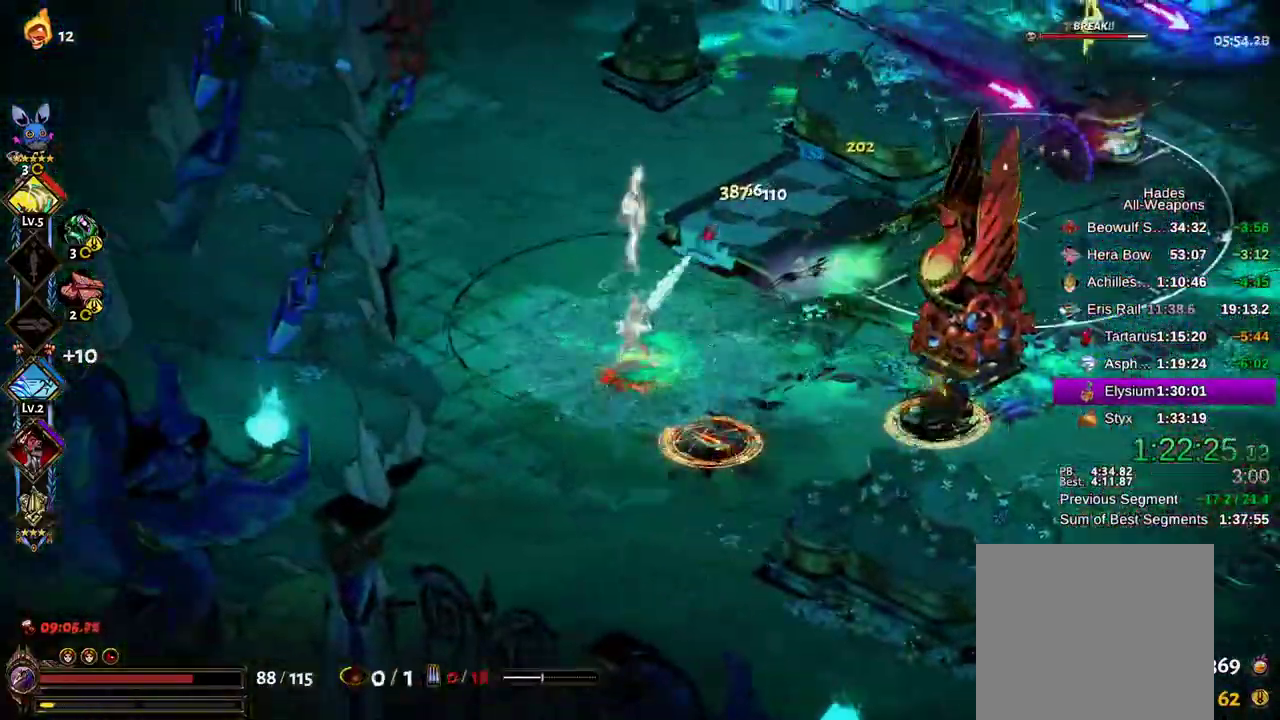
Gameplay with a controller (Xbox layout); each line is a JSON object with the inputs held at the frame after it (dt_ms = milliseconds from this image to that frame). "events" lists button and stick changes between this image and that frame as [ms after this image, input, new state], when the widget could be followed in between. Not read: L3 R3 START.
{"dt_ms": 500, "buttons": ["X"], "left_stick": "right", "right_stick": "center", "events": [[17, "A", "down"], [17, "B", "up"], [17, "R2", "up"], [217, "X", "down"], [233, "A", "up"], [233, "R2", "down"], [333, "A", "down"], [383, "R2", "up"], [450, "A", "up"]]}
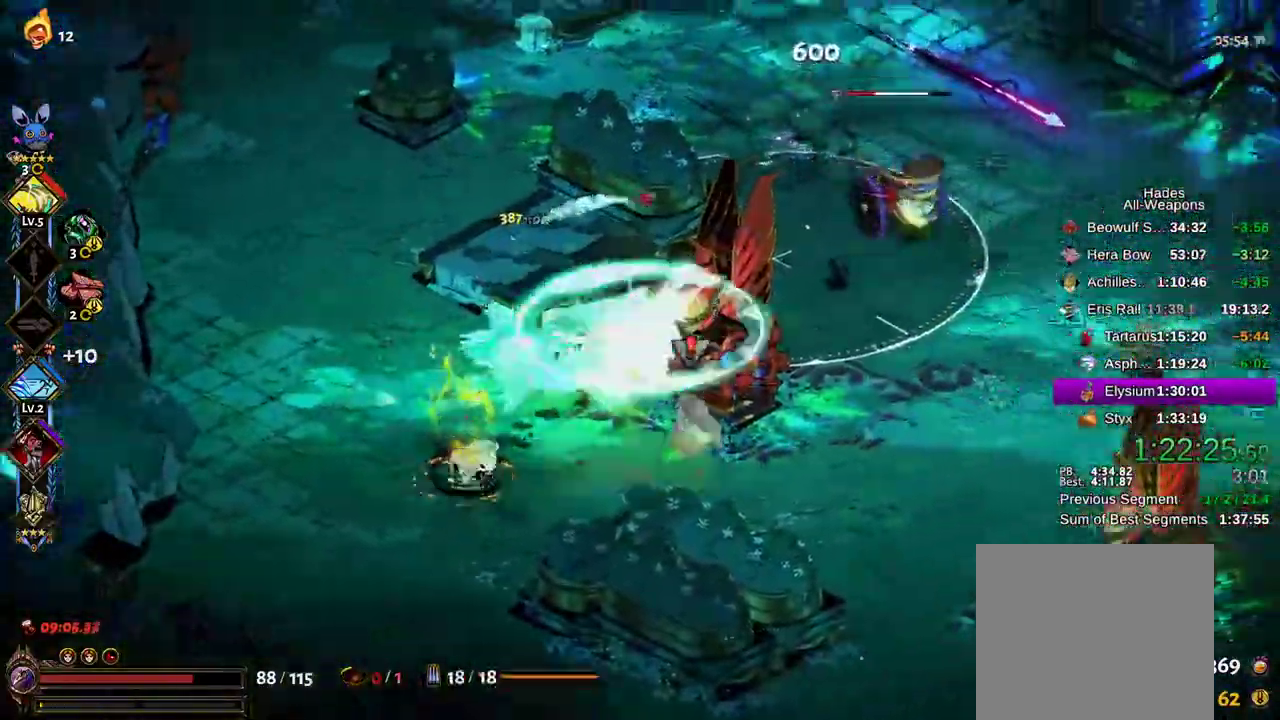
{"dt_ms": 500, "buttons": ["X"], "left_stick": "down-right", "right_stick": "center", "events": [[17, "A", "down"], [50, "left_stick", "center"], [83, "A", "up"], [133, "left_stick", "up-right"], [183, "A", "down"], [283, "left_stick", "right"], [433, "left_stick", "down-right"], [500, "A", "up"]]}
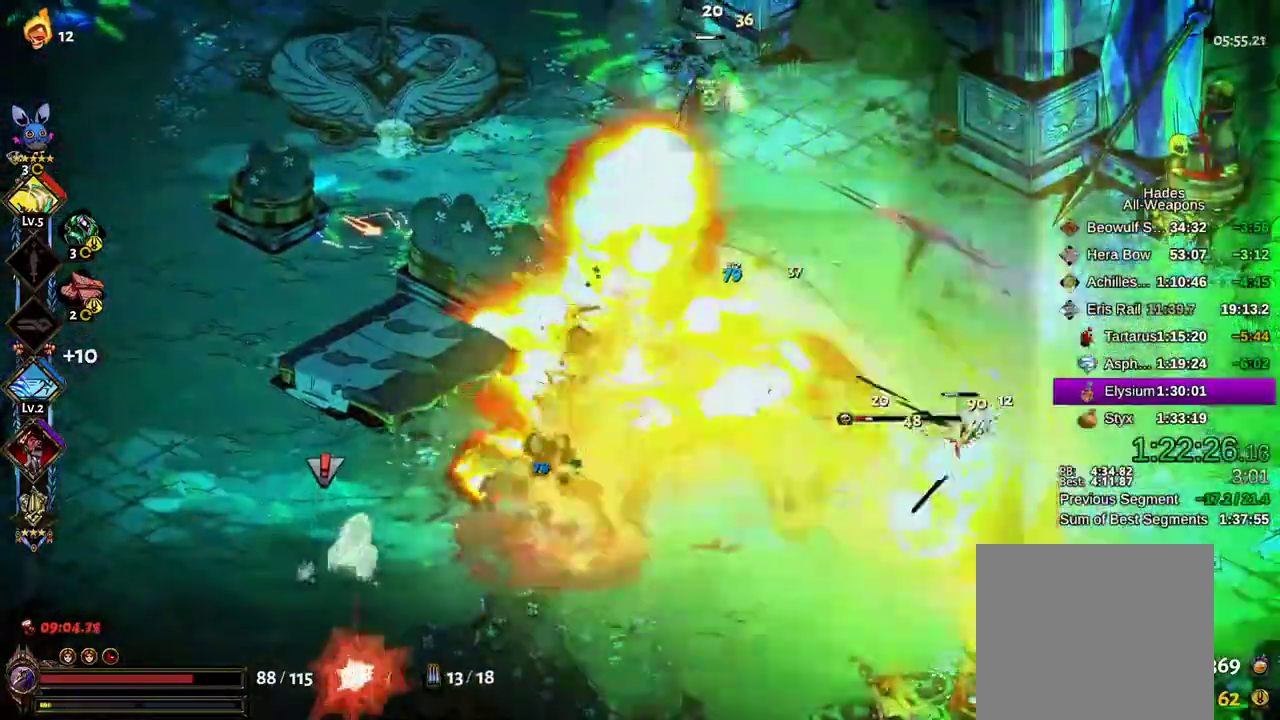
{"dt_ms": 1000, "buttons": ["Y", "L1"], "left_stick": "up-left", "right_stick": "center"}
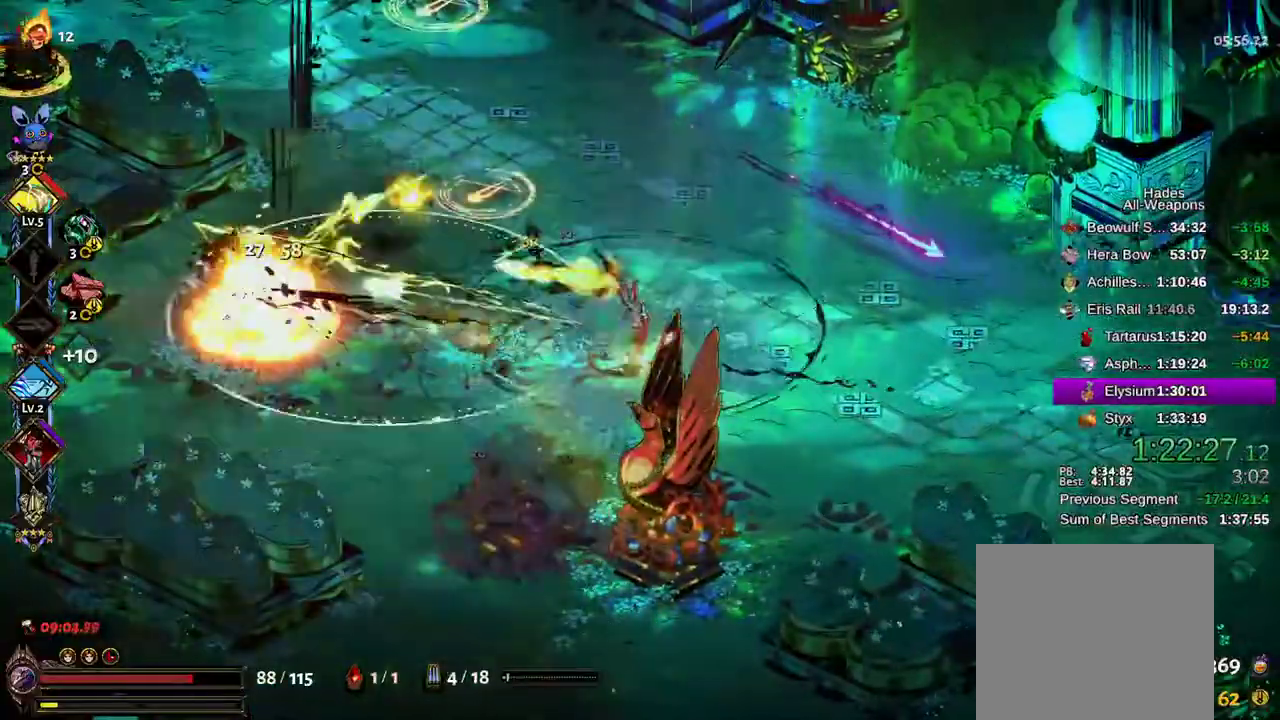
{"dt_ms": 500, "buttons": ["A", "X"], "left_stick": "up-left", "right_stick": "center", "events": [[33, "L1", "up"], [50, "Y", "up"], [83, "R2", "down"], [150, "B", "down"], [200, "B", "up"], [250, "A", "down"], [283, "R2", "up"], [333, "A", "up"], [333, "X", "down"], [433, "A", "down"]]}
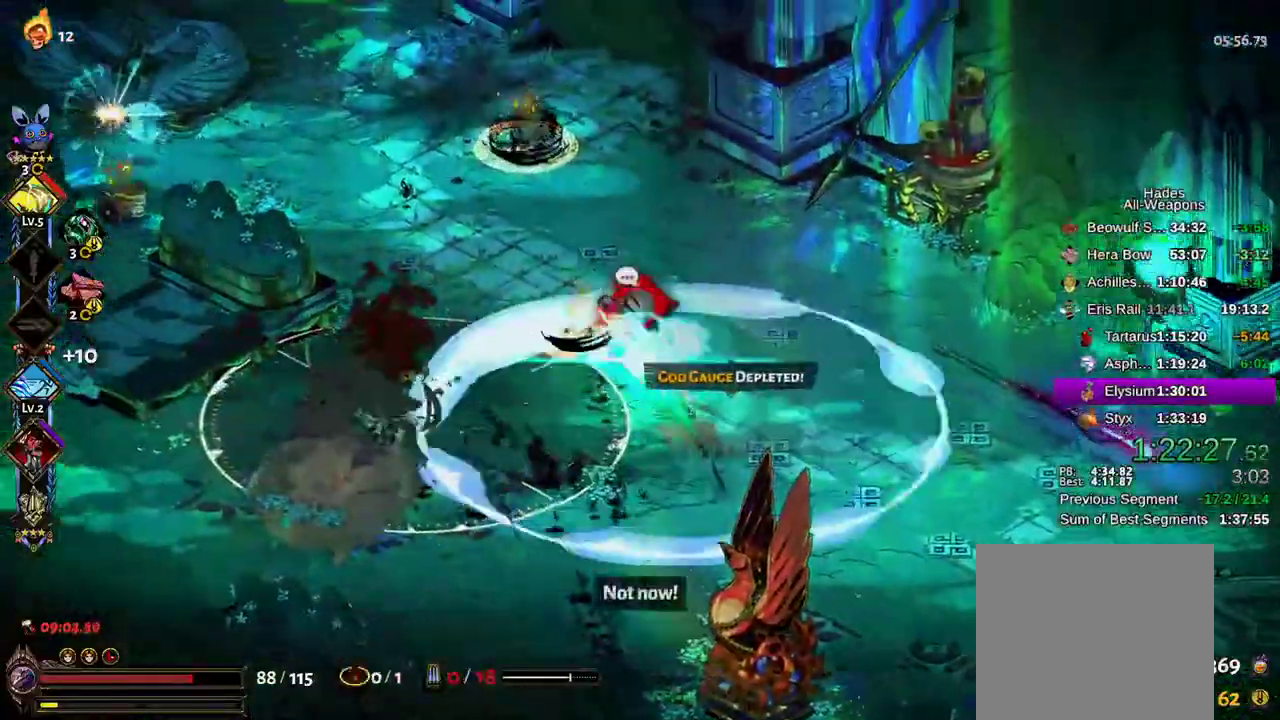
{"dt_ms": 500, "buttons": ["A", "X"], "left_stick": "left", "right_stick": "center"}